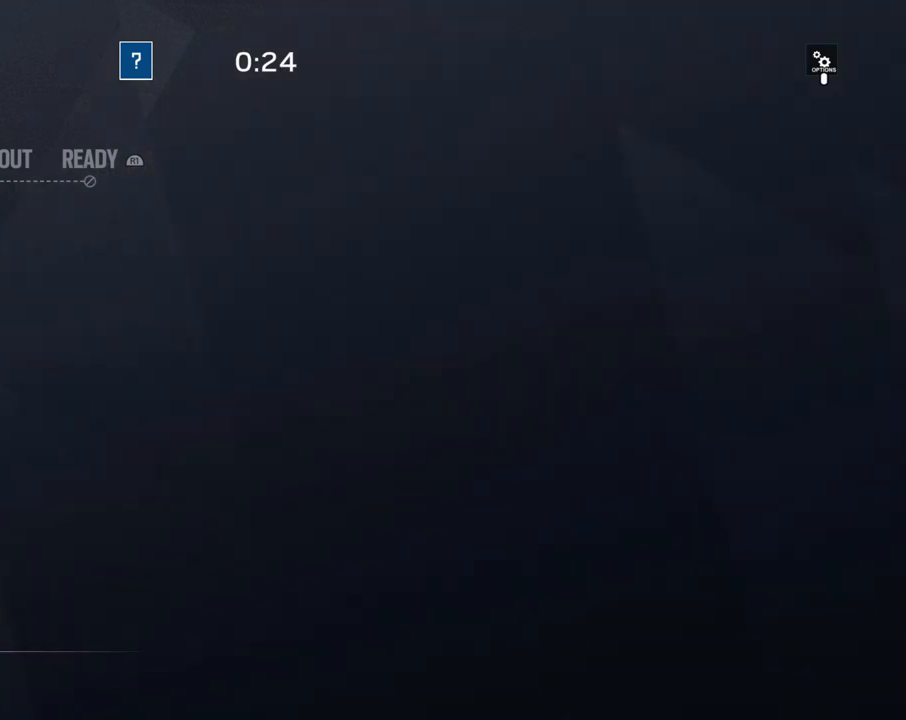
Gameplay with a controller (PlayStation layout); each line is a JSON object with the inputs held at the frame after it. "events" lists button and stick changes between this image and that frame as [ms after this image, input, new state], when the widget could be followed in between.
{"buttons": [], "left_stick": "center", "right_stick": "center", "events": [[383, "DPAD_DOWN", "down"], [483, "DPAD_DOWN", "up"]]}
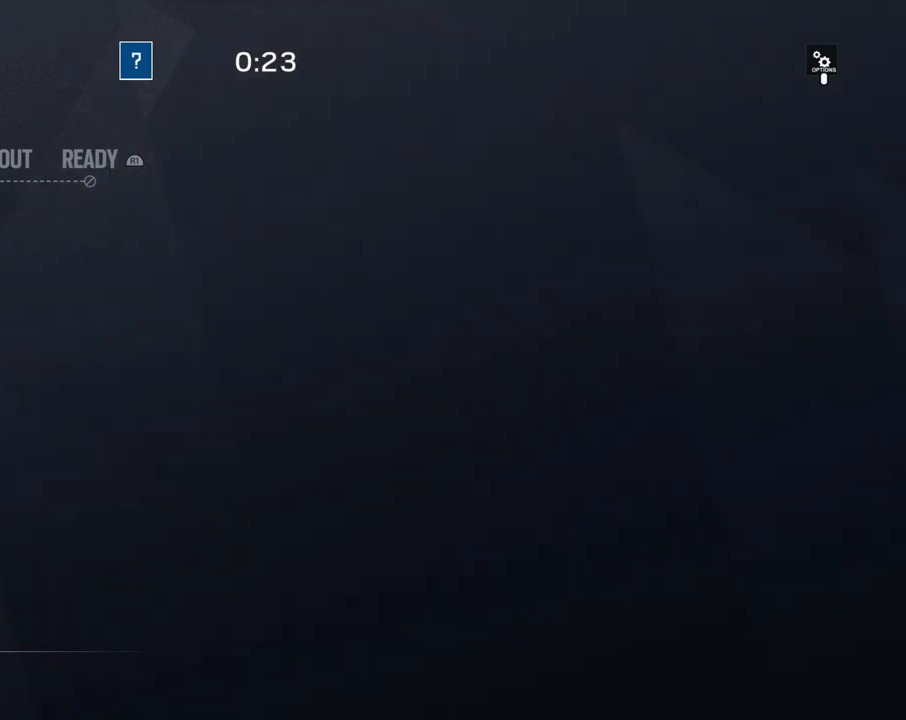
{"buttons": ["DPAD_RIGHT"], "left_stick": "center", "right_stick": "center", "events": [[50, "DPAD_DOWN", "down"], [117, "DPAD_DOWN", "up"], [267, "DPAD_RIGHT", "down"], [367, "DPAD_RIGHT", "up"], [433, "DPAD_RIGHT", "down"]]}
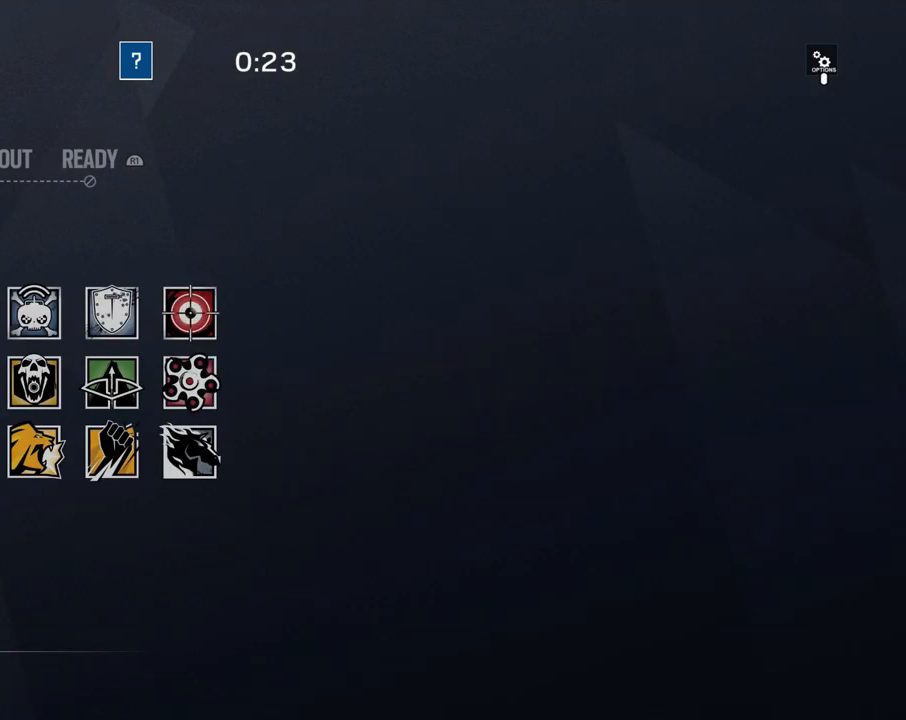
{"buttons": [], "left_stick": "center", "right_stick": "center", "events": [[17, "DPAD_RIGHT", "up"], [333, "DPAD_UP", "down"], [400, "DPAD_UP", "up"]]}
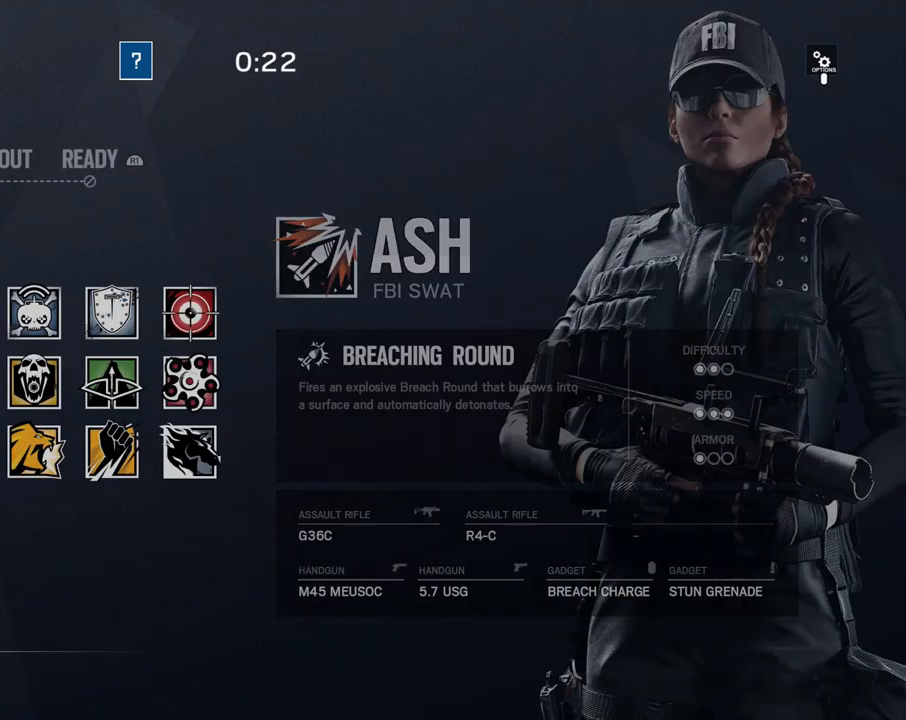
{"buttons": ["DPAD_RIGHT"], "left_stick": "center", "right_stick": "center", "events": [[50, "DPAD_RIGHT", "down"], [200, "DPAD_RIGHT", "up"], [283, "DPAD_RIGHT", "down"], [383, "DPAD_RIGHT", "up"], [450, "DPAD_RIGHT", "down"]]}
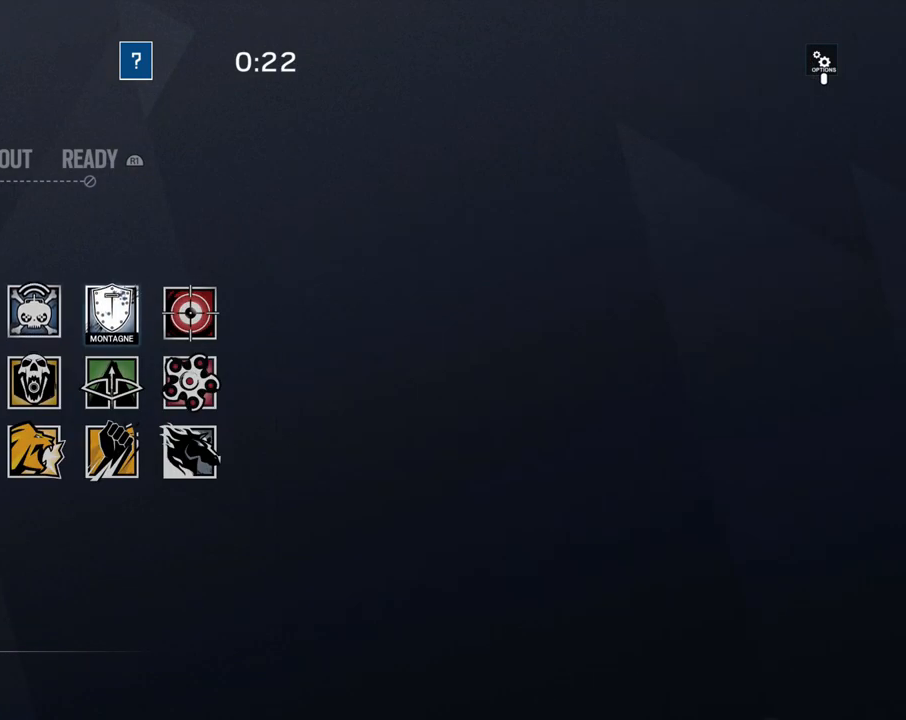
{"buttons": ["DPAD_RIGHT"], "left_stick": "center", "right_stick": "center", "events": [[33, "DPAD_RIGHT", "up"], [283, "DPAD_DOWN", "down"], [383, "DPAD_DOWN", "up"], [467, "DPAD_RIGHT", "down"]]}
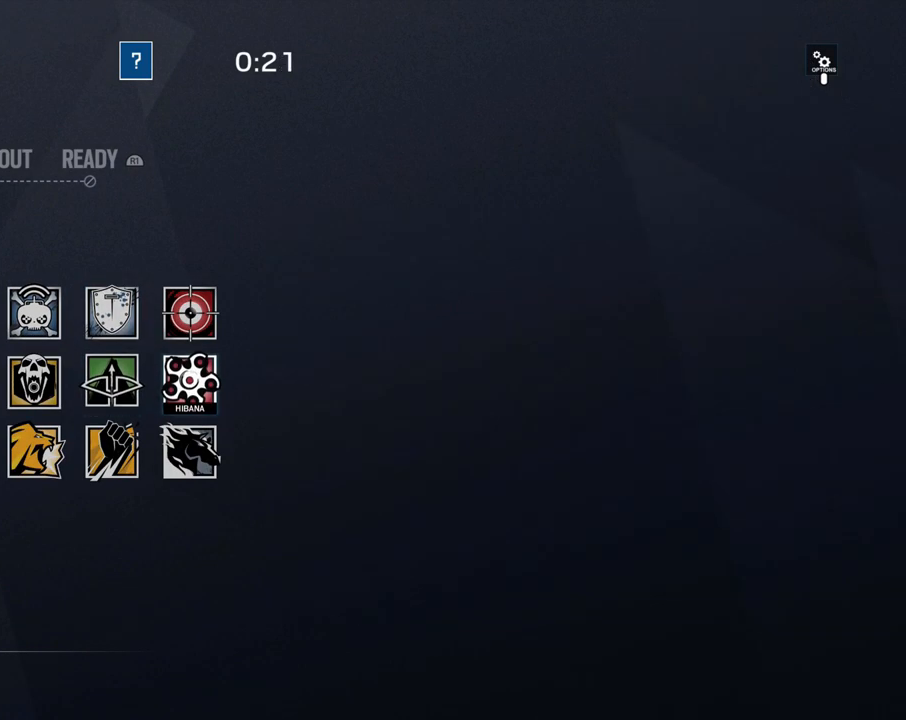
{"buttons": ["DPAD_DOWN"], "left_stick": "center", "right_stick": "center", "events": [[67, "CROSS", "down"], [83, "DPAD_RIGHT", "up"], [183, "CROSS", "up"], [467, "DPAD_DOWN", "down"]]}
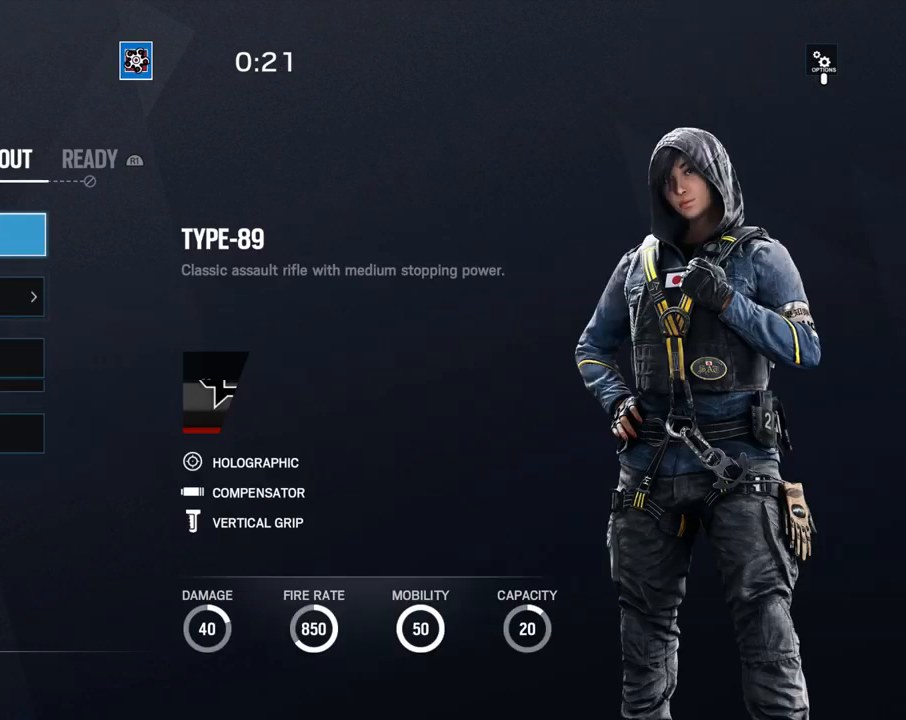
{"buttons": ["DPAD_DOWN"], "left_stick": "center", "right_stick": "center", "events": [[33, "DPAD_DOWN", "up"], [450, "DPAD_DOWN", "down"]]}
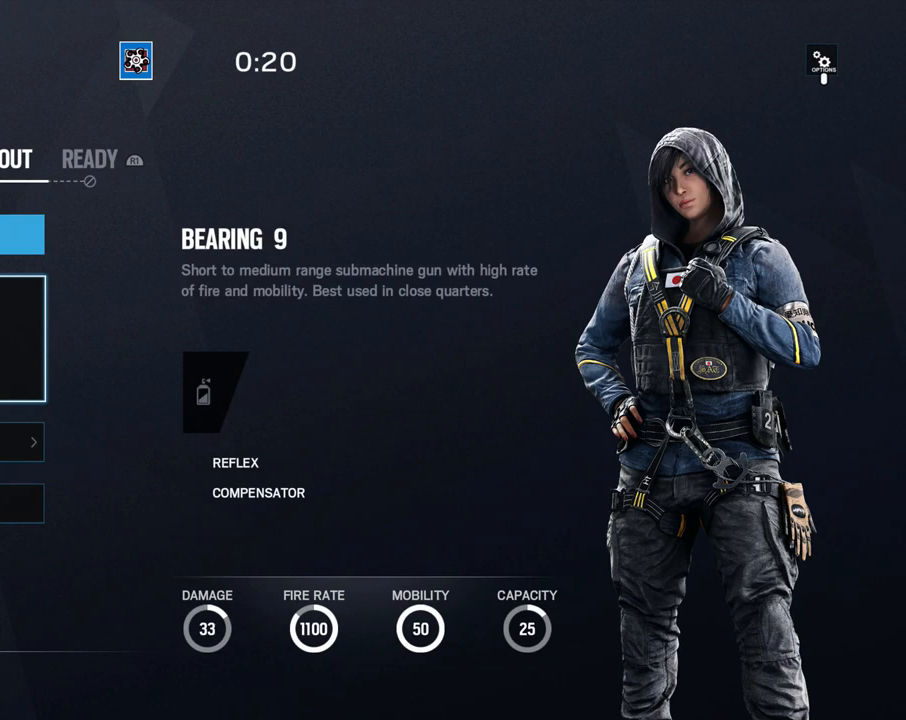
{"buttons": [], "left_stick": "center", "right_stick": "center", "events": [[50, "DPAD_DOWN", "up"]]}
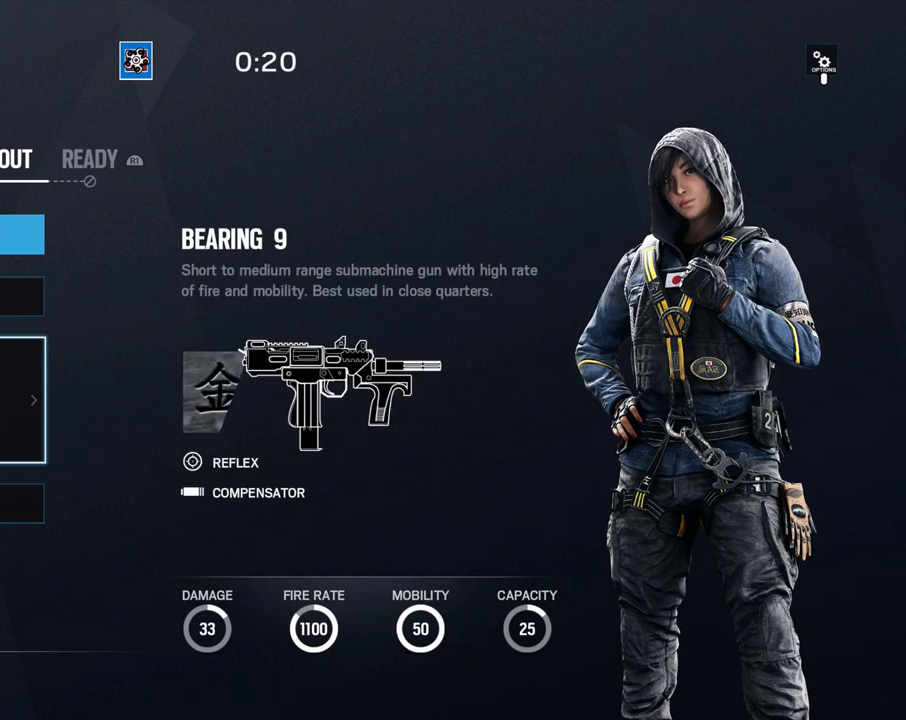
{"buttons": ["DPAD_UP"], "left_stick": "center", "right_stick": "center", "events": [[317, "DPAD_UP", "down"], [367, "DPAD_UP", "up"], [450, "DPAD_UP", "down"]]}
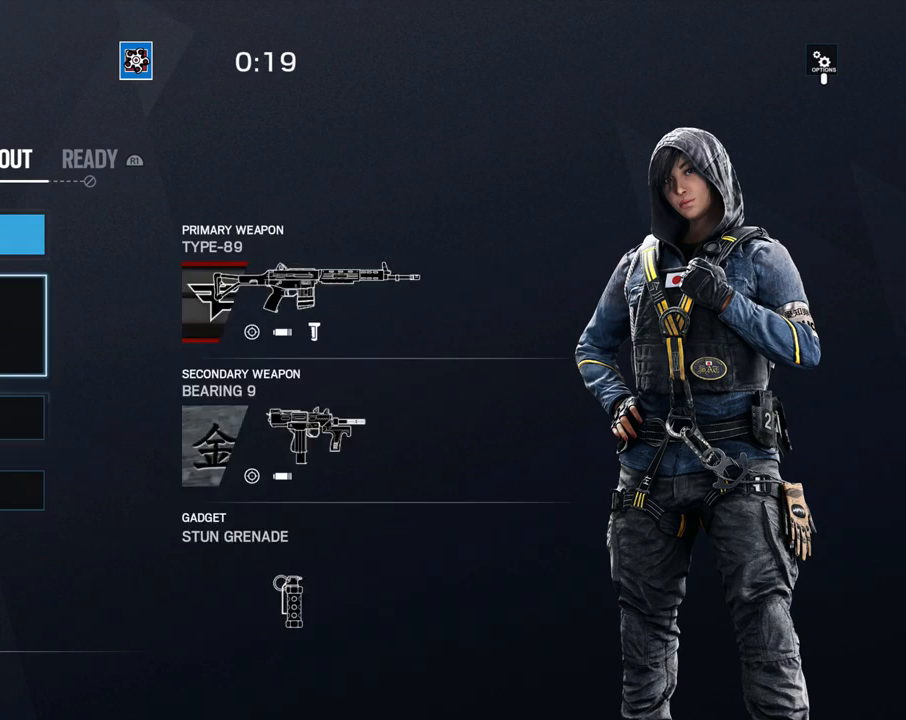
{"buttons": [], "left_stick": "center", "right_stick": "center", "events": [[83, "CROSS", "down"], [83, "DPAD_UP", "up"], [200, "CROSS", "up"]]}
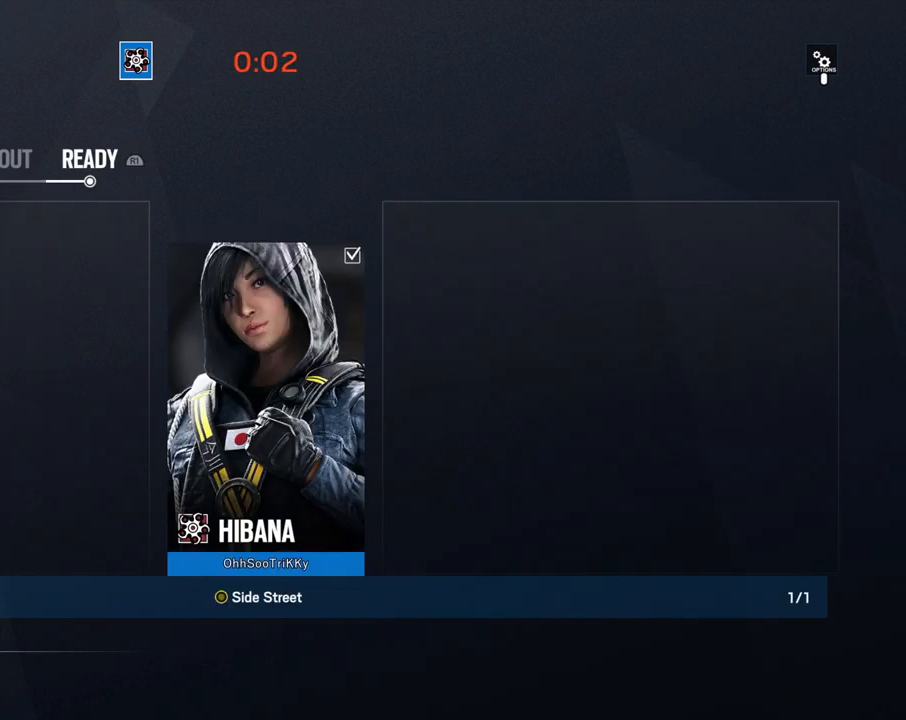
{"buttons": ["L2"], "left_stick": "center", "right_stick": "center", "events": [[433, "L2", "down"]]}
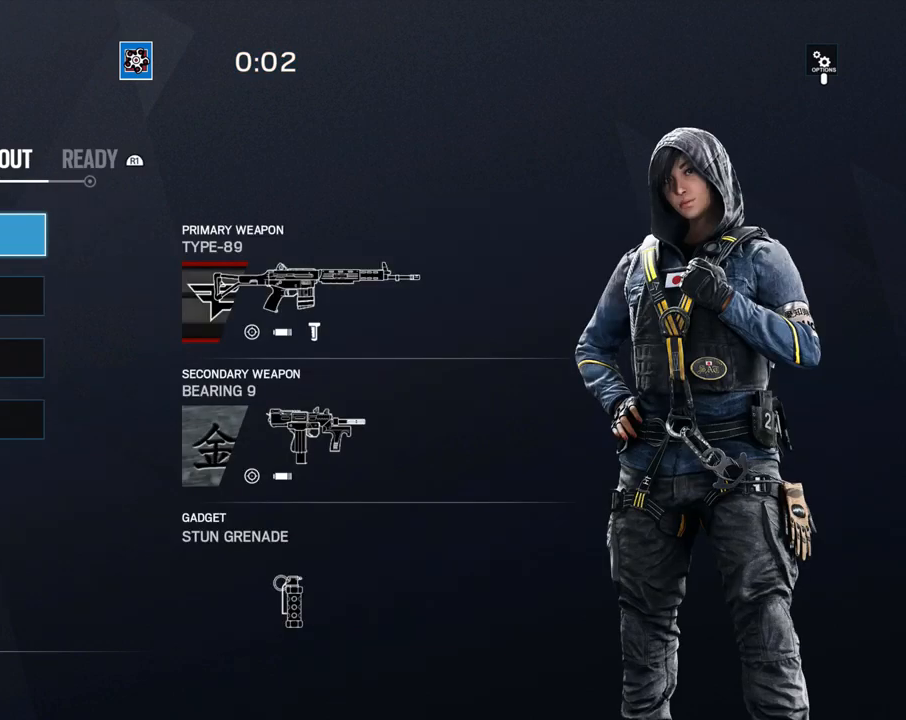
{"buttons": [], "left_stick": "center", "right_stick": "center", "events": [[50, "L2", "up"]]}
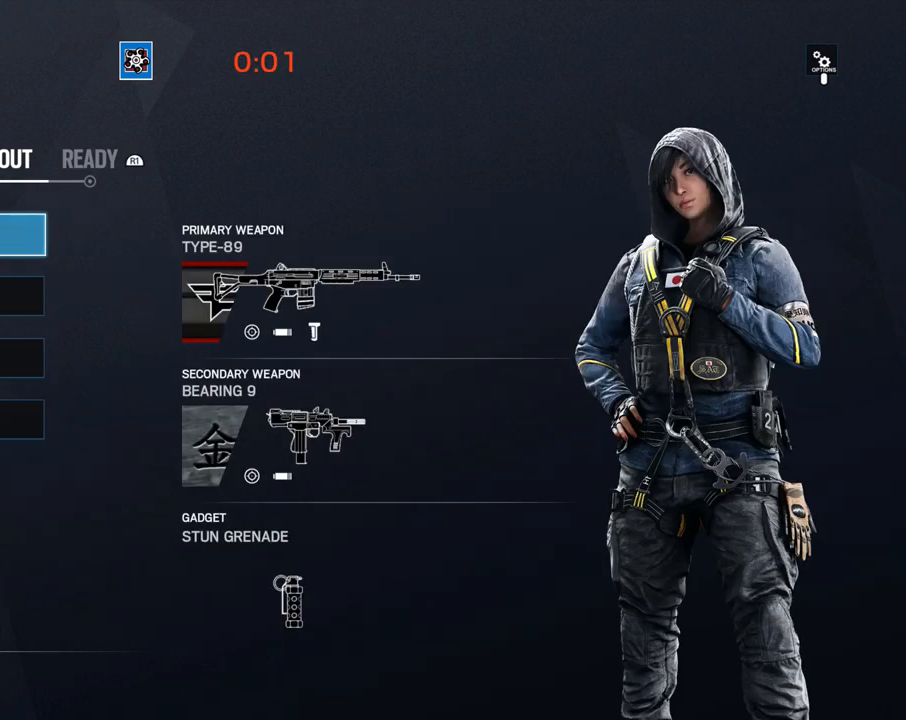
{"buttons": ["DPAD_DOWN"], "left_stick": "center", "right_stick": "center", "events": [[117, "DPAD_DOWN", "down"], [167, "DPAD_DOWN", "up"], [250, "DPAD_DOWN", "down"], [333, "DPAD_DOWN", "up"], [417, "DPAD_DOWN", "down"]]}
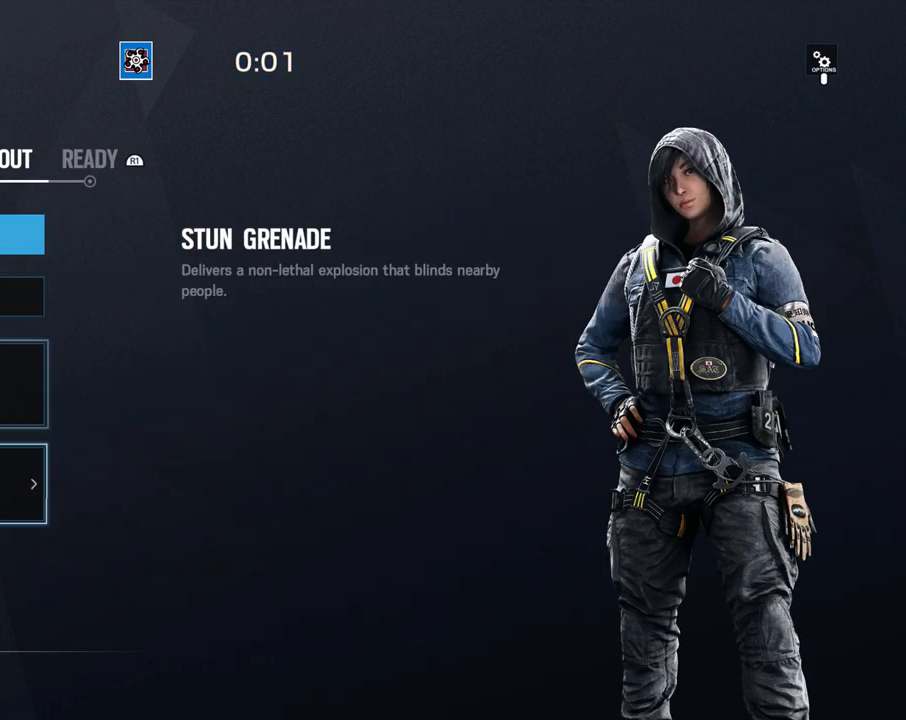
{"buttons": [], "left_stick": "center", "right_stick": "center", "events": [[17, "DPAD_DOWN", "up"], [117, "DPAD_RIGHT", "down"], [200, "DPAD_RIGHT", "up"], [383, "DPAD_UP", "down"], [467, "DPAD_UP", "up"]]}
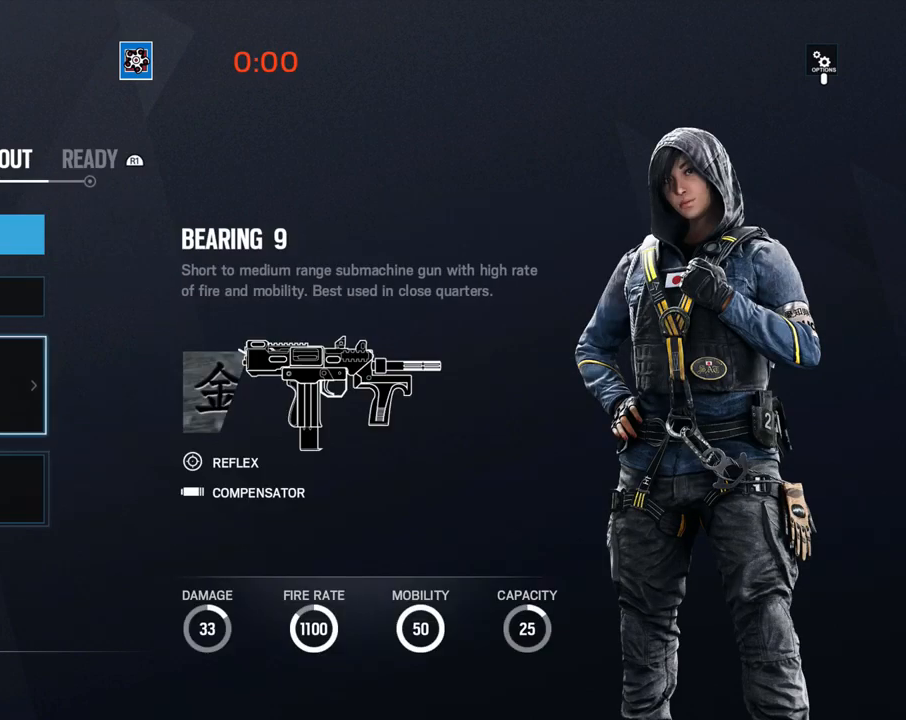
{"buttons": [], "left_stick": "center", "right_stick": "center", "events": [[33, "DPAD_UP", "down"], [117, "DPAD_UP", "up"], [200, "DPAD_UP", "down"], [283, "DPAD_UP", "up"]]}
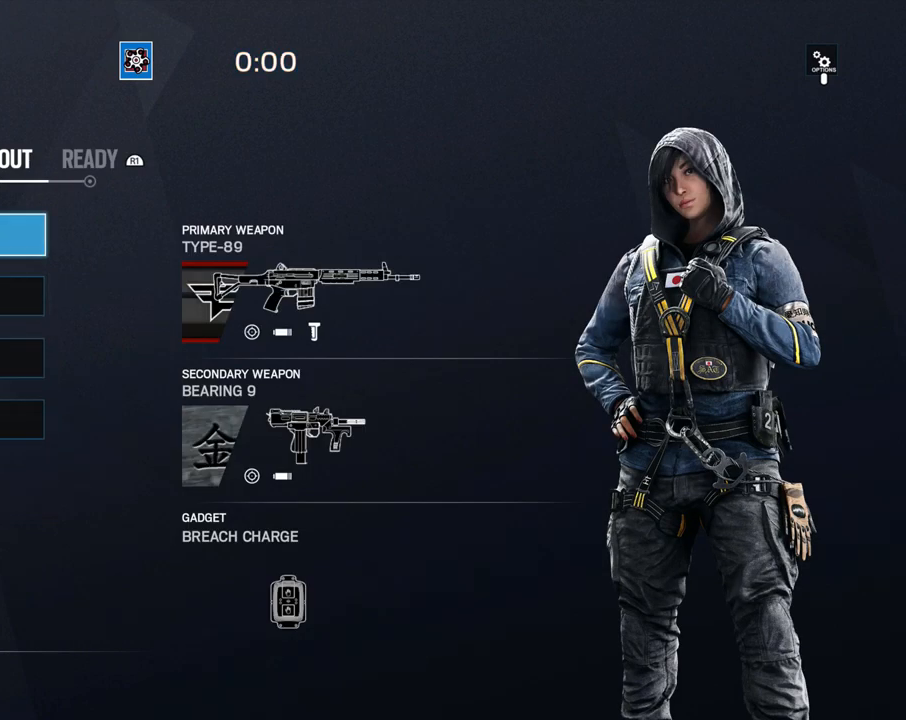
{"buttons": [], "left_stick": "center", "right_stick": "center", "events": []}
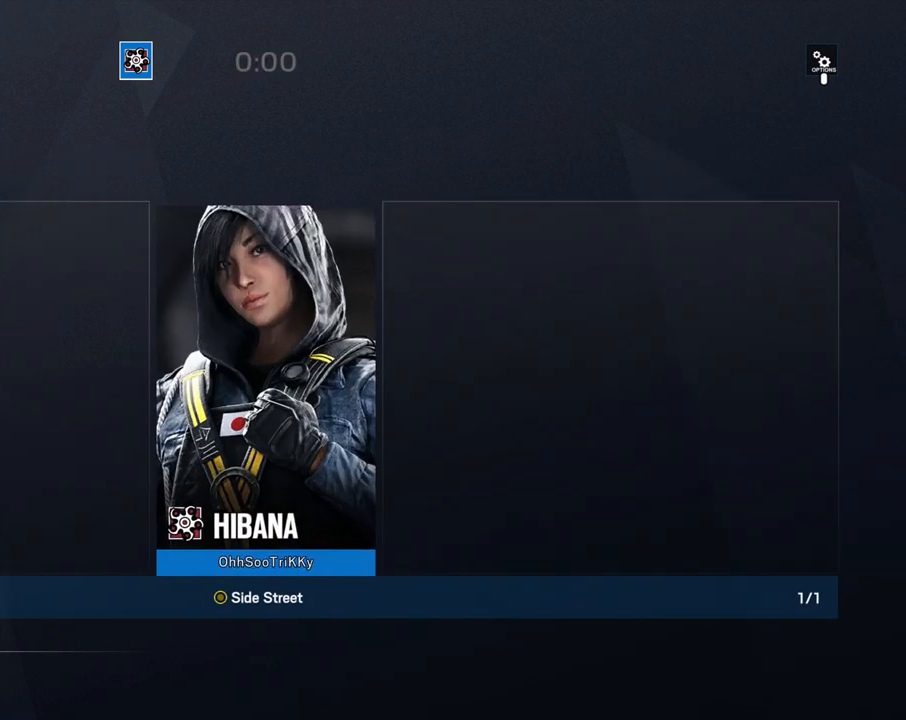
{"buttons": [], "left_stick": "center", "right_stick": "center", "events": []}
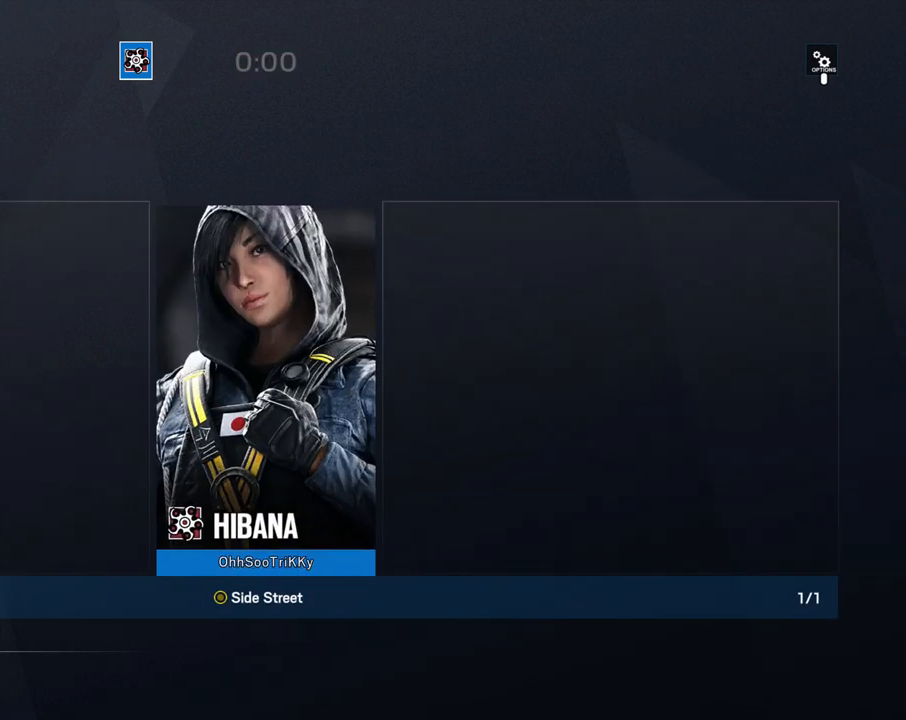
{"buttons": [], "left_stick": "center", "right_stick": "center", "events": []}
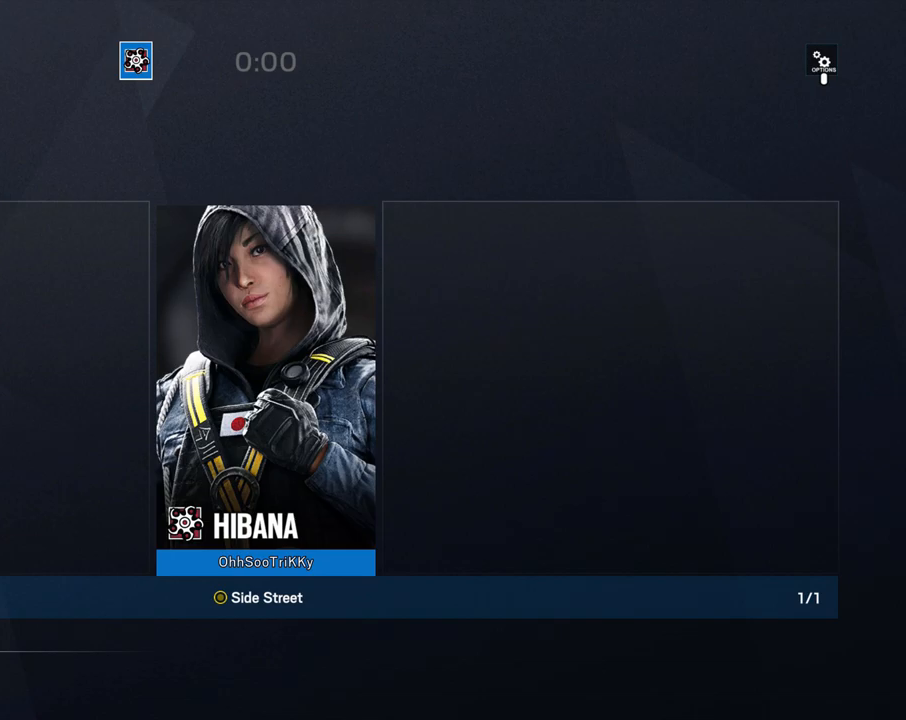
{"buttons": [], "left_stick": "center", "right_stick": "center", "events": []}
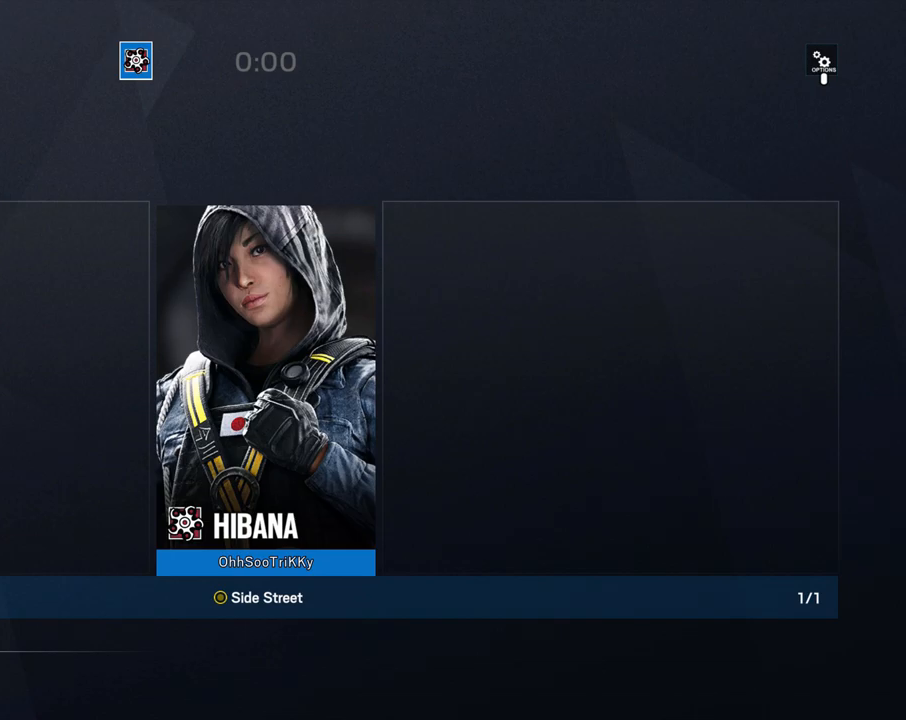
{"buttons": [], "left_stick": "center", "right_stick": "center", "events": []}
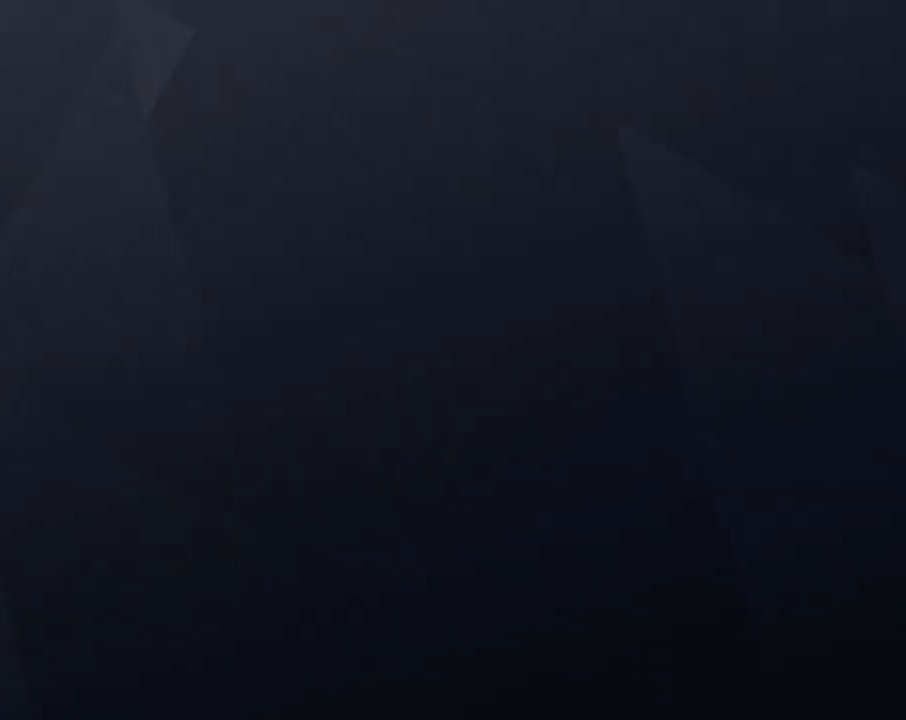
{"buttons": [], "left_stick": "center", "right_stick": "center", "events": []}
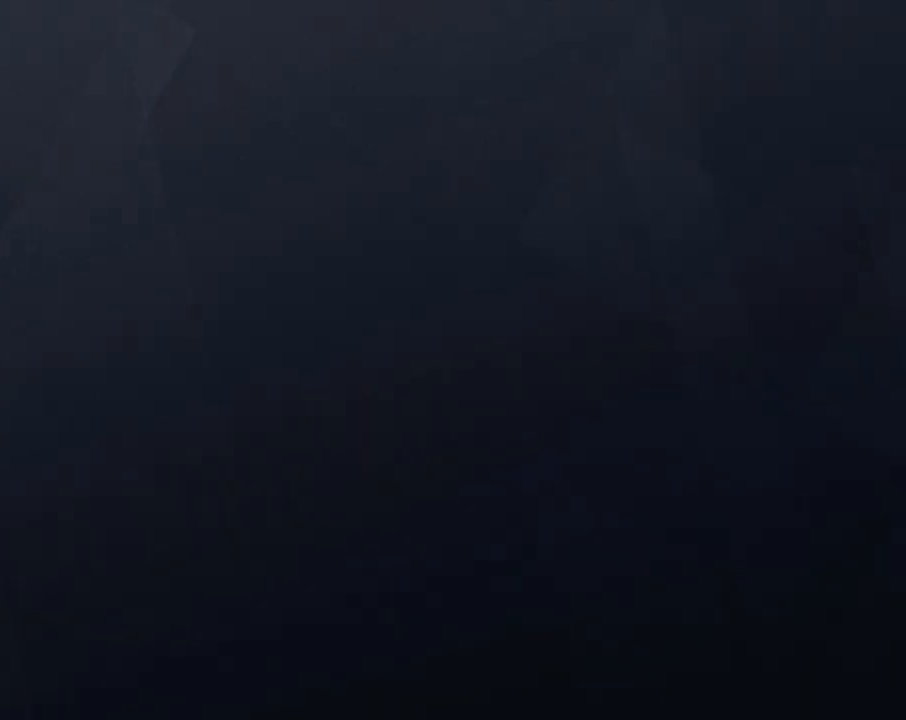
{"buttons": [], "left_stick": "center", "right_stick": "center", "events": []}
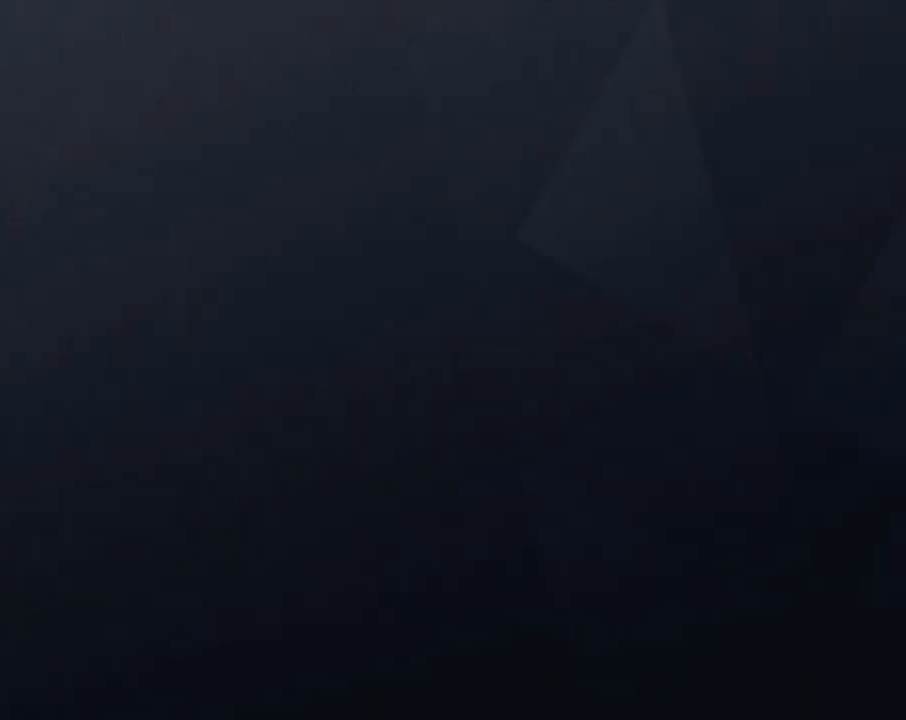
{"buttons": [], "left_stick": "up", "right_stick": "center", "events": [[217, "left_stick", "up"]]}
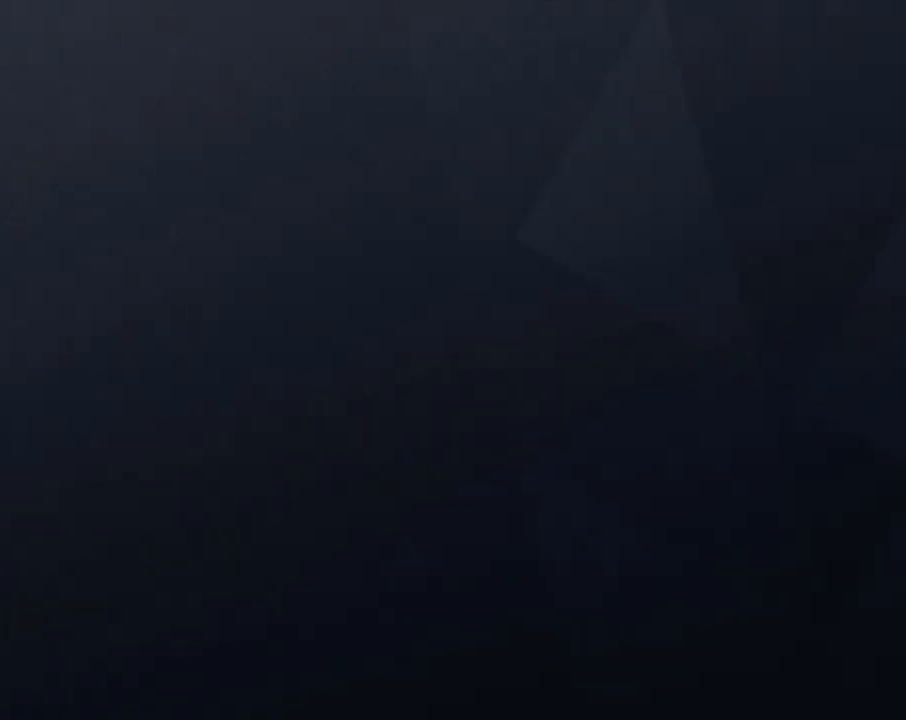
{"buttons": [], "left_stick": "up", "right_stick": "center", "events": []}
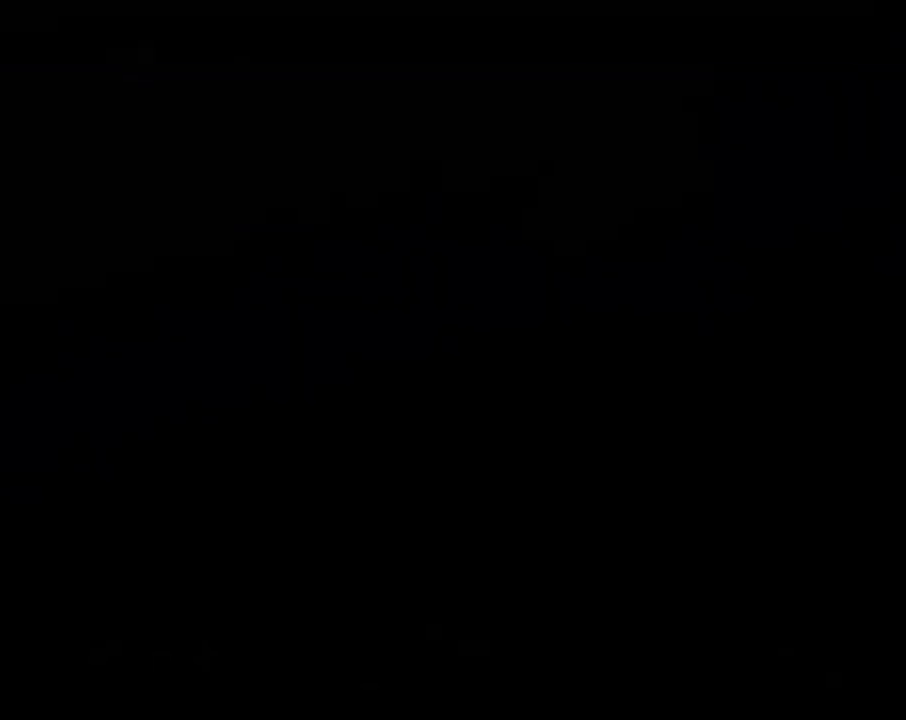
{"buttons": [], "left_stick": "up", "right_stick": "center", "events": [[217, "TRIANGLE", "down"], [300, "TRIANGLE", "up"]]}
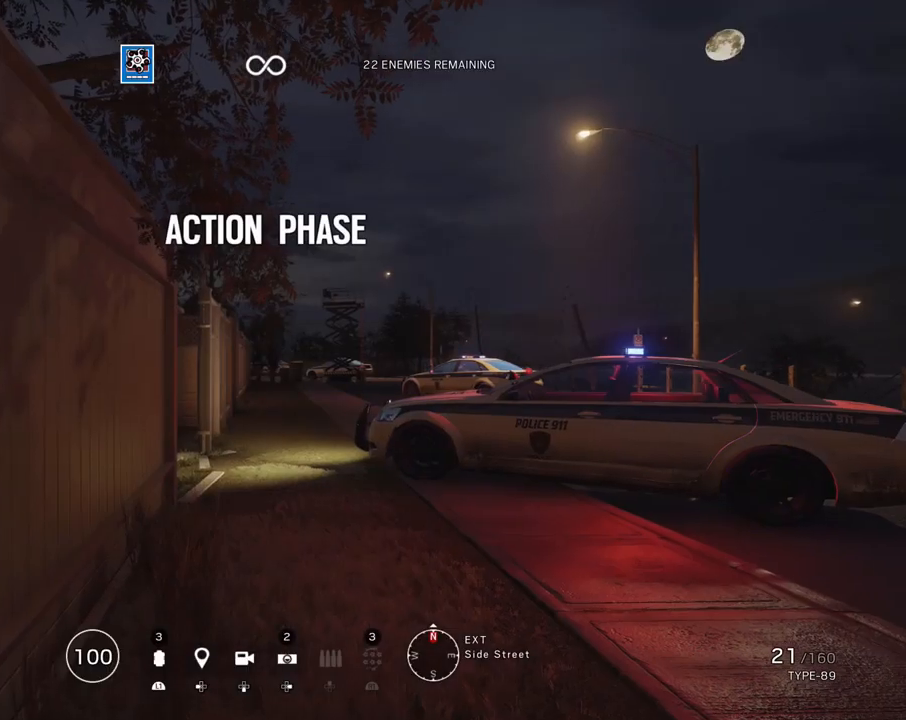
{"buttons": ["L3"], "left_stick": "up", "right_stick": "center", "events": [[17, "L3", "down"], [150, "L3", "up"], [417, "L3", "down"]]}
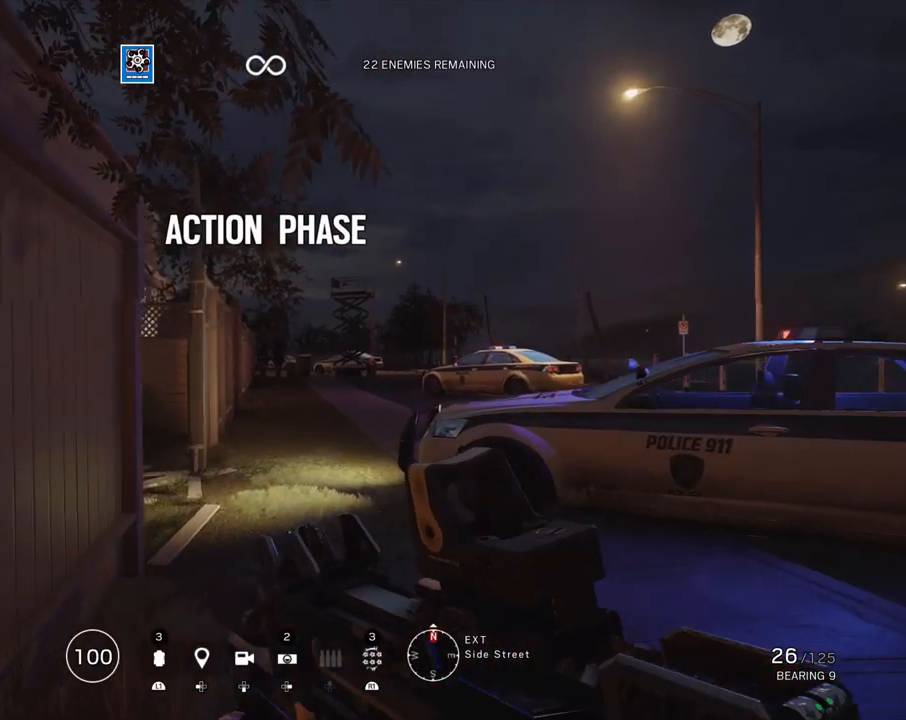
{"buttons": [], "left_stick": "up", "right_stick": "center", "events": [[50, "L3", "up"]]}
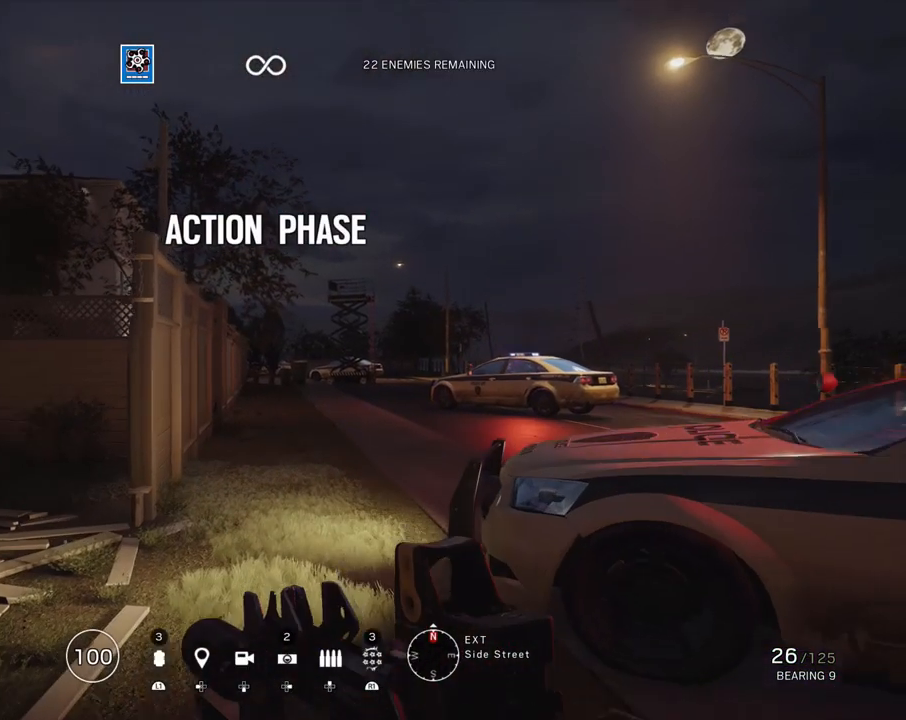
{"buttons": [], "left_stick": "up", "right_stick": "center", "events": []}
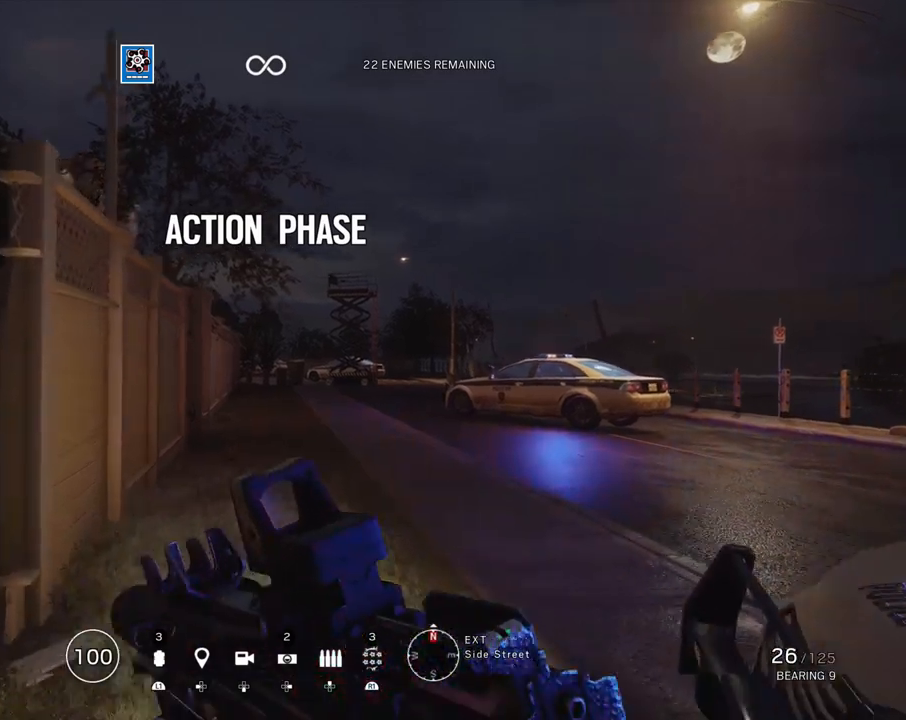
{"buttons": ["CIRCLE"], "left_stick": "up", "right_stick": "center", "events": [[483, "CIRCLE", "down"]]}
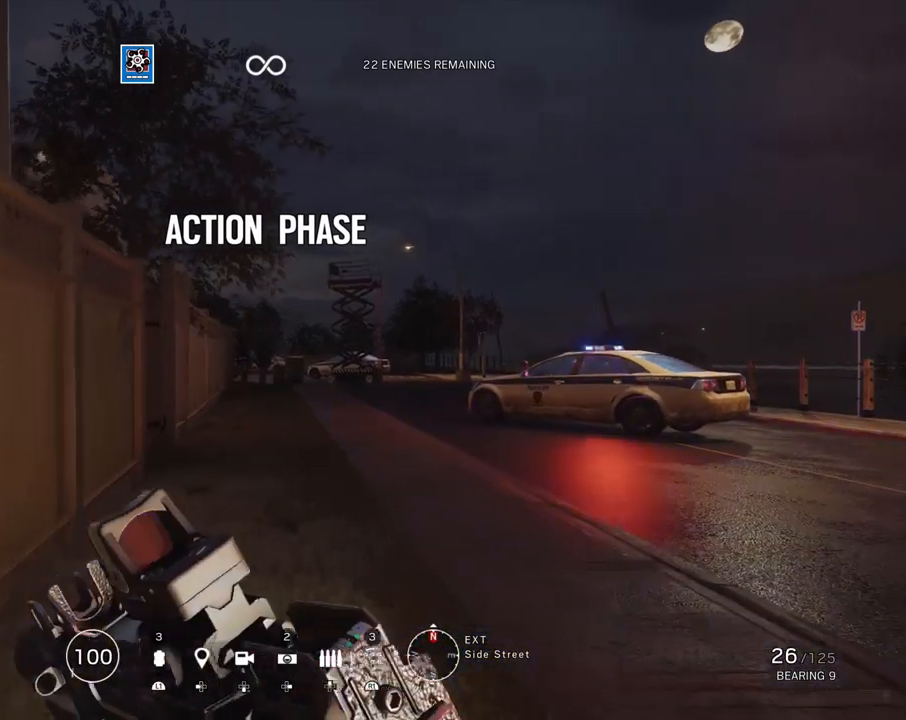
{"buttons": [], "left_stick": "up", "right_stick": "center", "events": [[83, "CIRCLE", "up"]]}